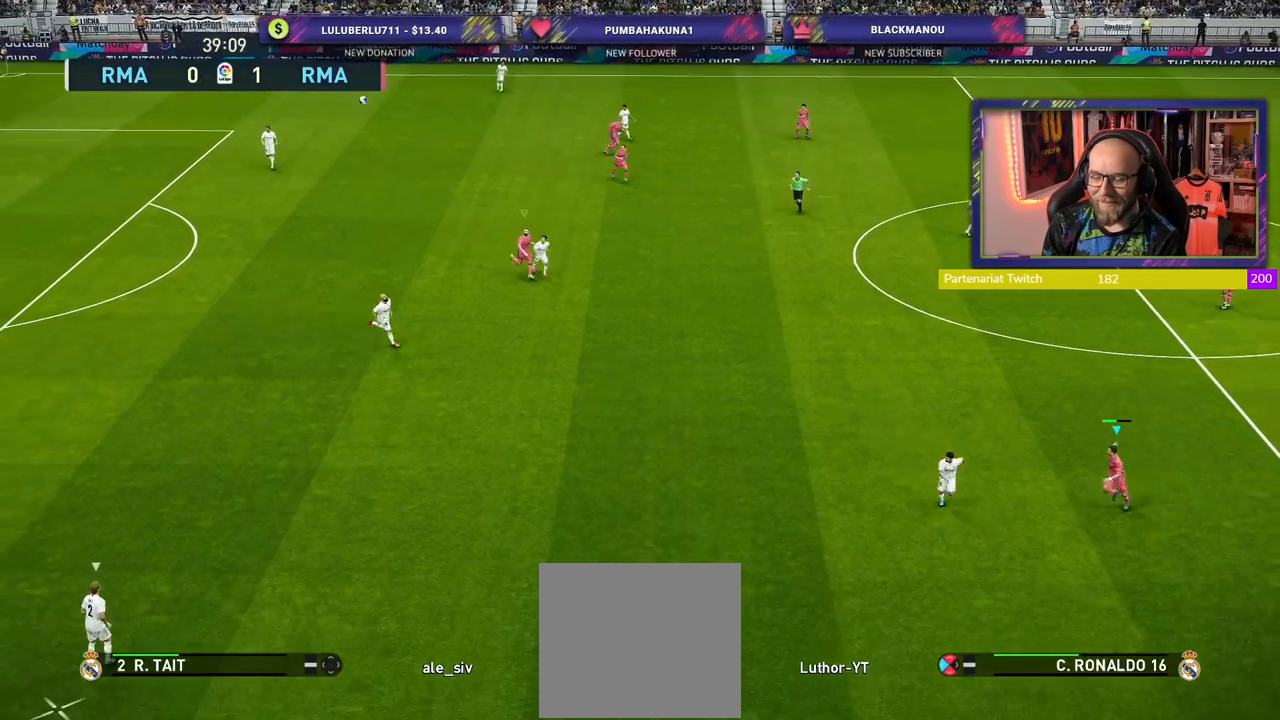
Gameplay with a controller (PlayStation layout); each line is a JSON object with the inputs held at the frame after it. "events" lists button and stick changes between this image and that frame as [ms after this image, input, new state], when the widget could be followed in between.
{"buttons": ["R2"], "left_stick": "down-left", "right_stick": "center", "events": []}
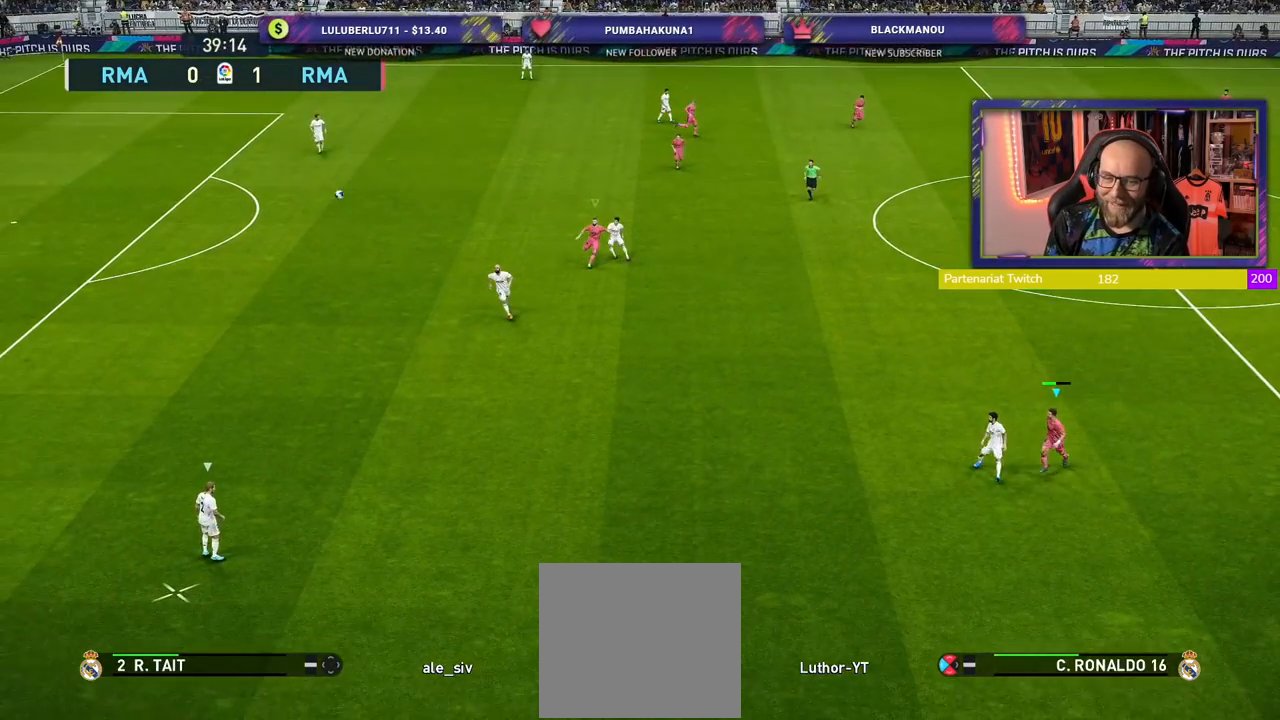
{"buttons": ["R2"], "left_stick": "down-left", "right_stick": "center", "events": []}
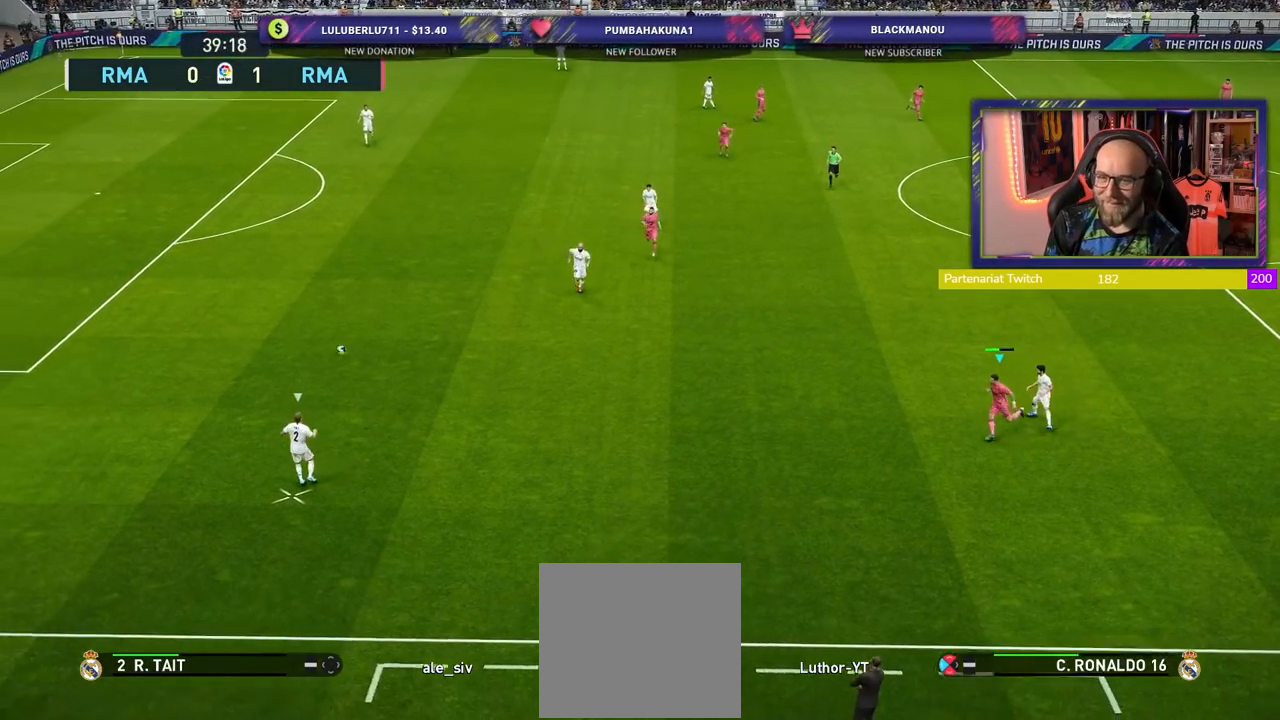
{"buttons": ["SQUARE", "R2"], "left_stick": "down-left", "right_stick": "center", "events": [[180, "SQUARE", "down"]]}
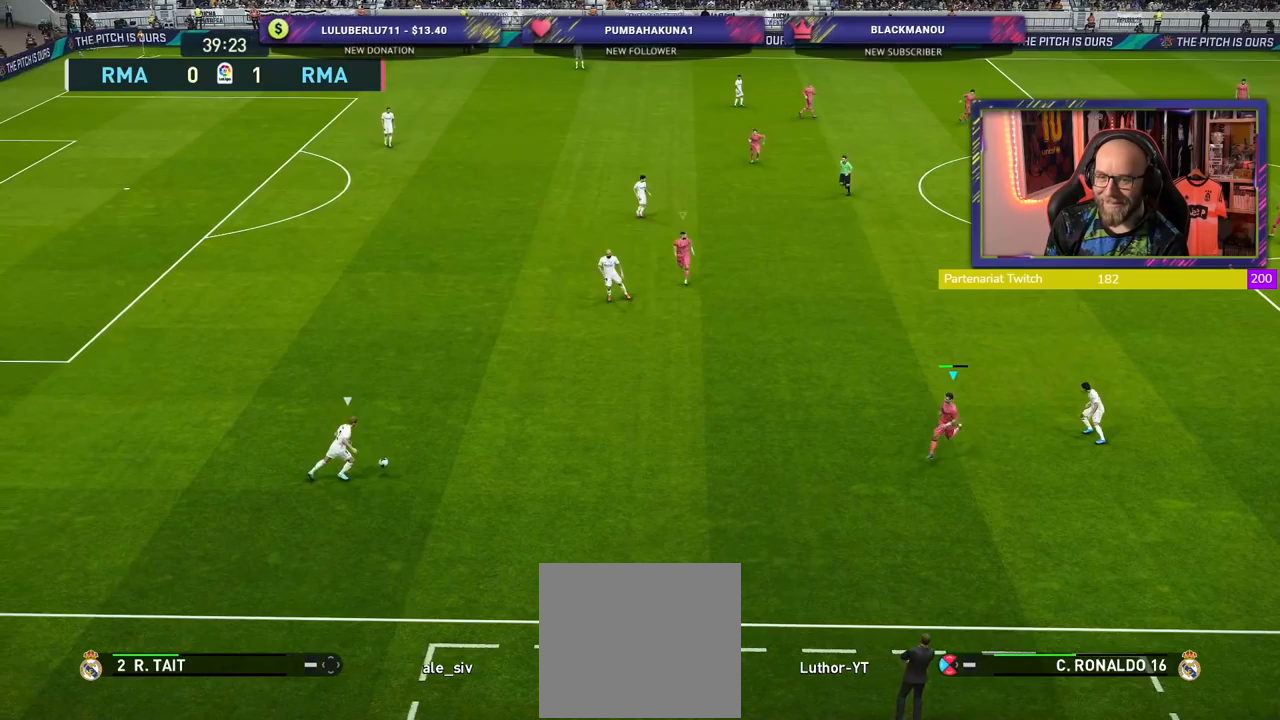
{"buttons": ["SQUARE", "L2", "R2"], "left_stick": "up-right", "right_stick": "center", "events": [[140, "left_stick", "down"], [280, "left_stick", "up-right"], [420, "L2", "down"]]}
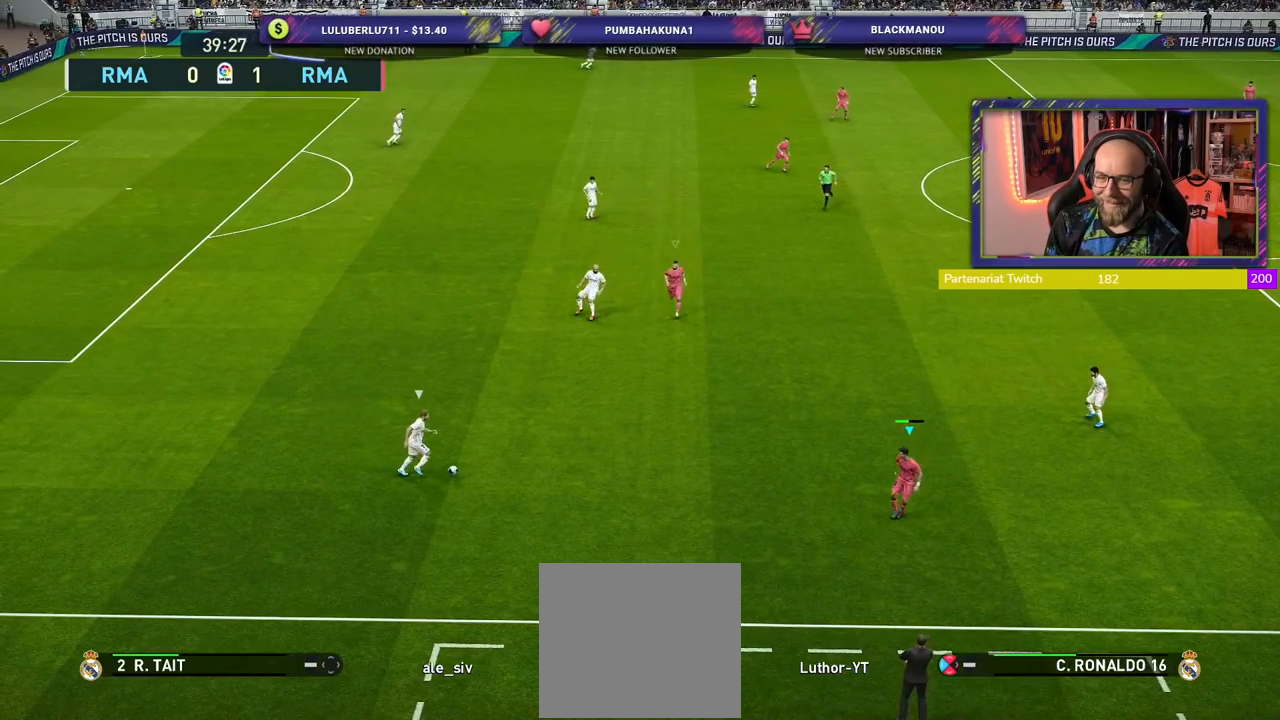
{"buttons": ["SQUARE", "L2", "R2"], "left_stick": "up", "right_stick": "center", "events": [[160, "left_stick", "up"]]}
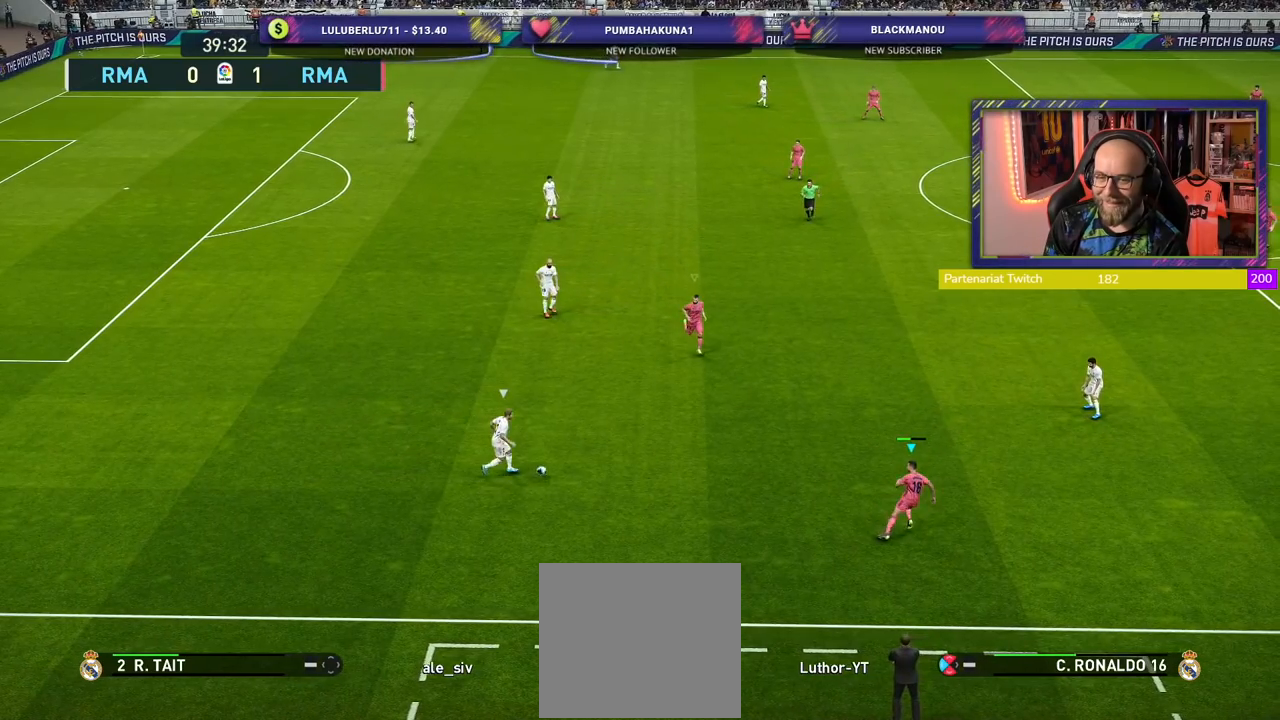
{"buttons": ["SQUARE", "L2", "R2"], "left_stick": "up", "right_stick": "center", "events": []}
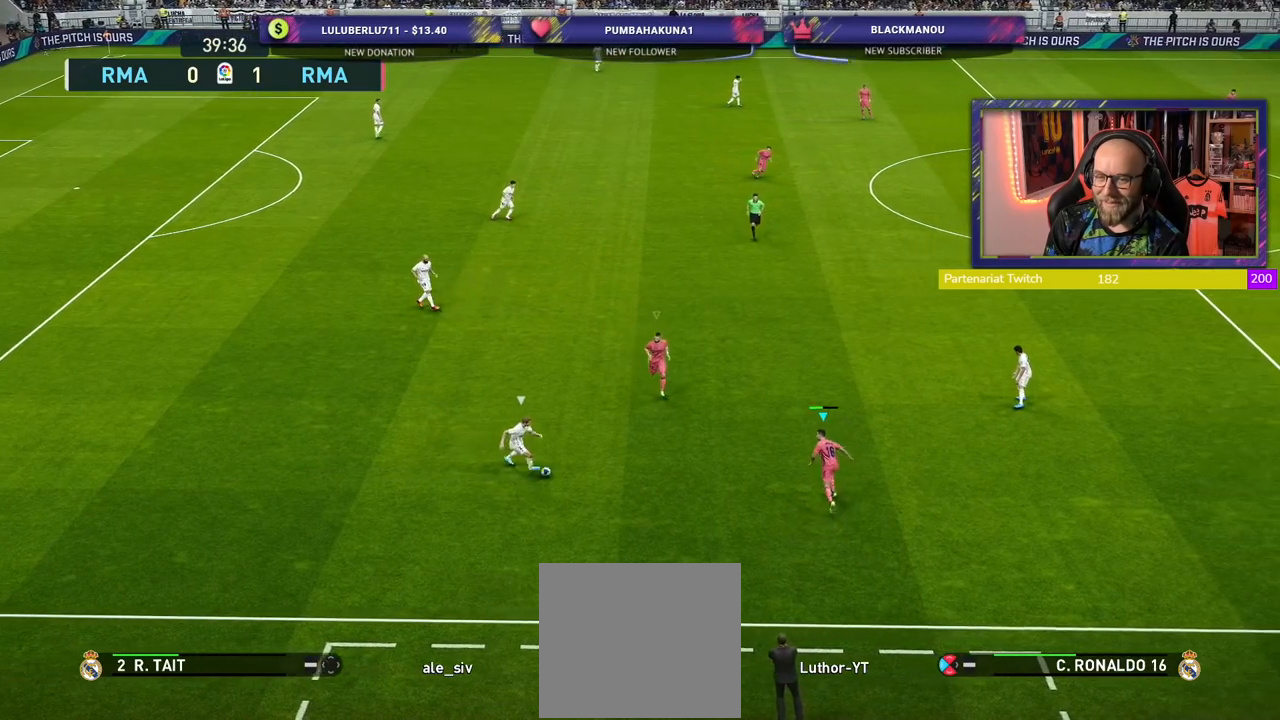
{"buttons": ["CROSS"], "left_stick": "down-right", "right_stick": "center", "events": [[120, "SQUARE", "up"], [180, "CROSS", "down"], [200, "L2", "up"], [220, "R2", "up"], [240, "left_stick", "center"], [360, "left_stick", "down-right"]]}
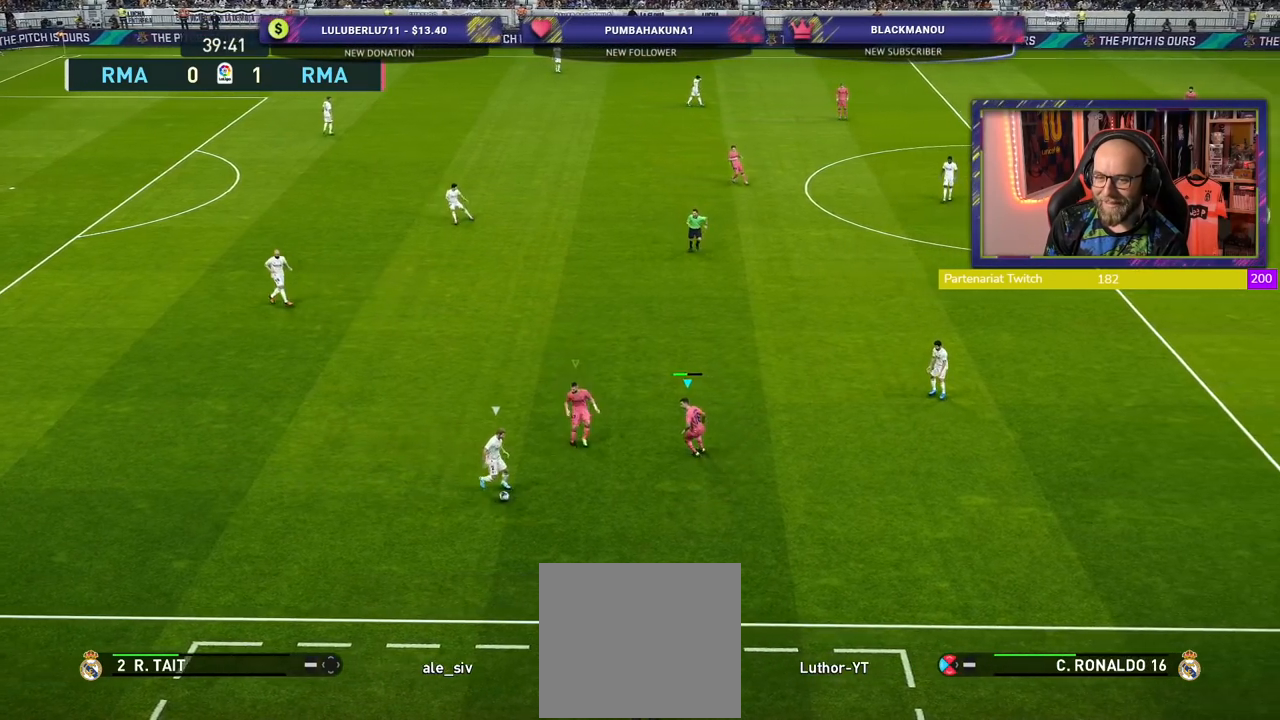
{"buttons": ["CROSS", "L1"], "left_stick": "left", "right_stick": "center", "events": [[60, "left_stick", "center"], [380, "L1", "down"], [380, "left_stick", "left"]]}
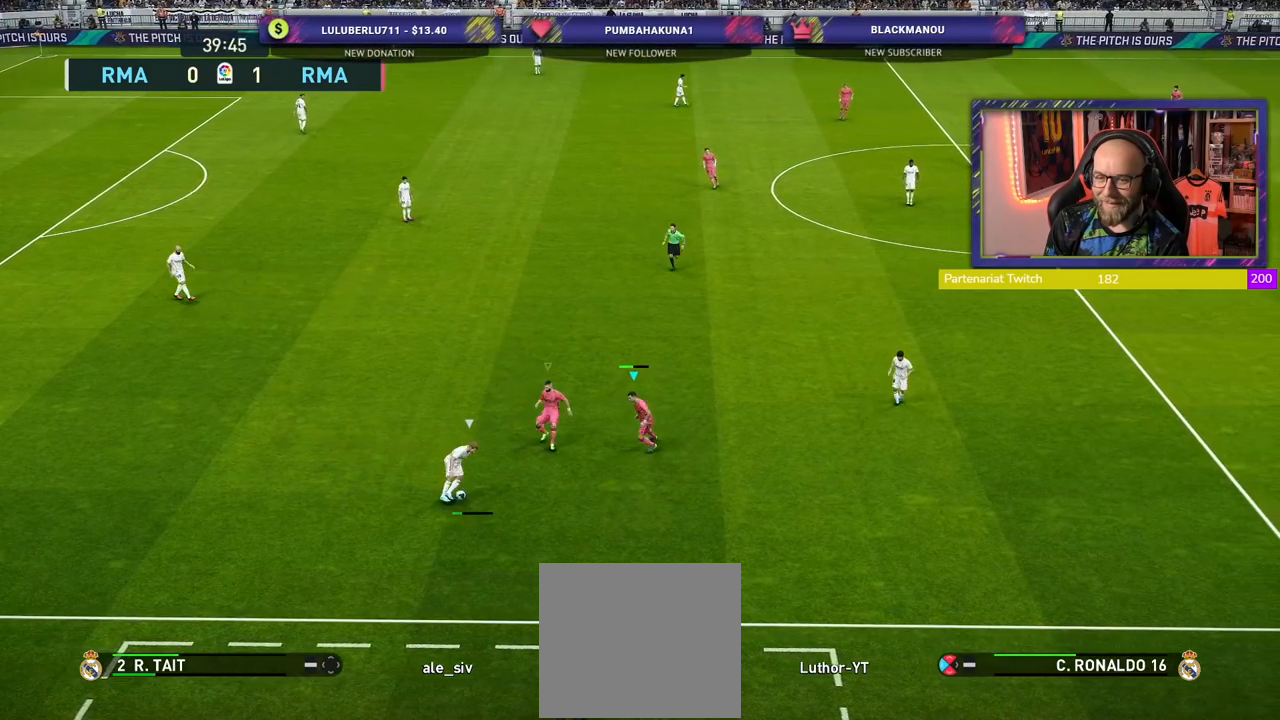
{"buttons": ["CROSS"], "left_stick": "center", "right_stick": "center", "events": [[40, "L1", "up"], [260, "left_stick", "center"]]}
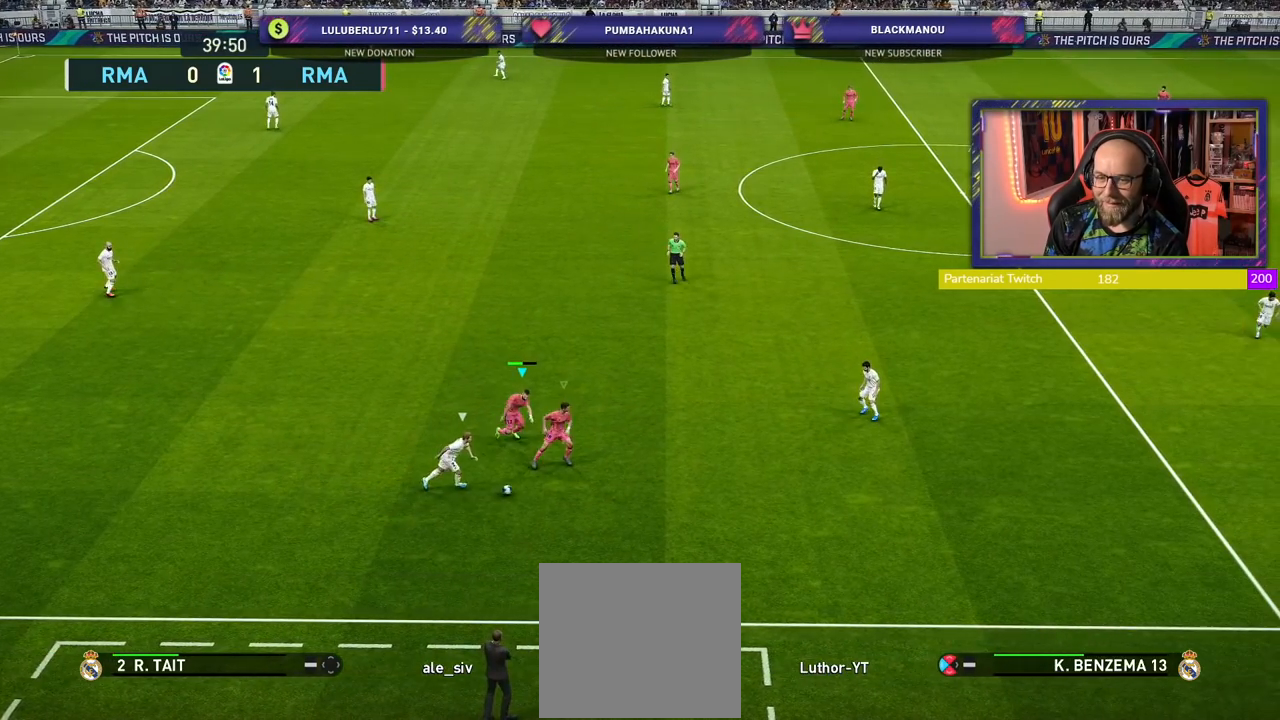
{"buttons": ["CROSS"], "left_stick": "center", "right_stick": "center", "events": []}
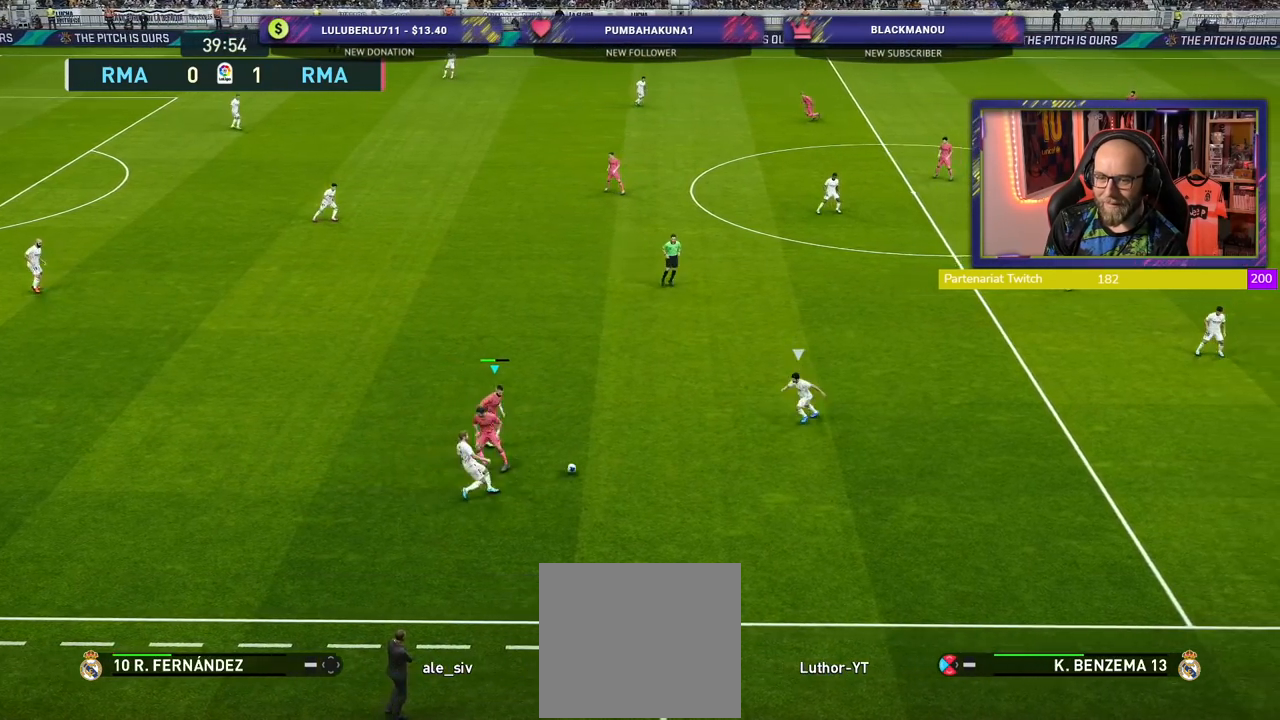
{"buttons": [], "left_stick": "down-left", "right_stick": "center", "events": [[120, "left_stick", "right"], [140, "L1", "down"], [200, "left_stick", "down-right"], [280, "L1", "up"], [320, "CROSS", "up"], [360, "left_stick", "down-left"]]}
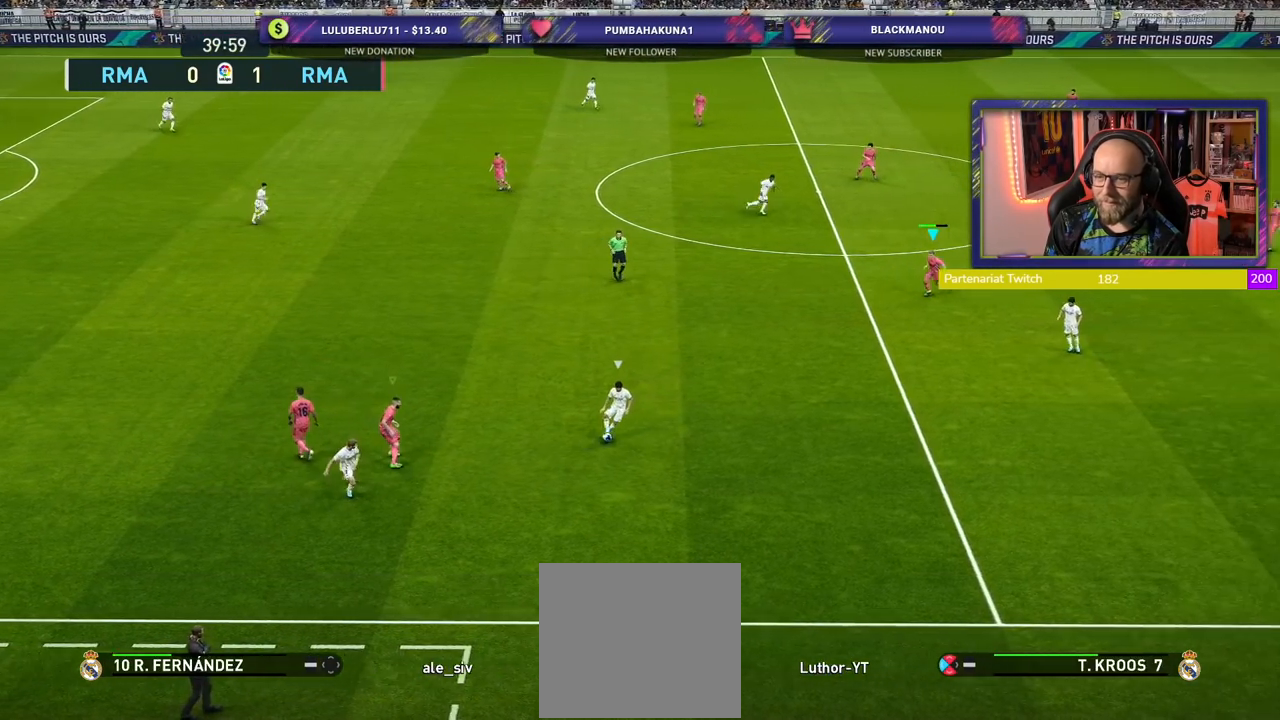
{"buttons": ["R2"], "left_stick": "down-right", "right_stick": "center", "events": [[40, "R2", "down"], [120, "left_stick", "down-right"]]}
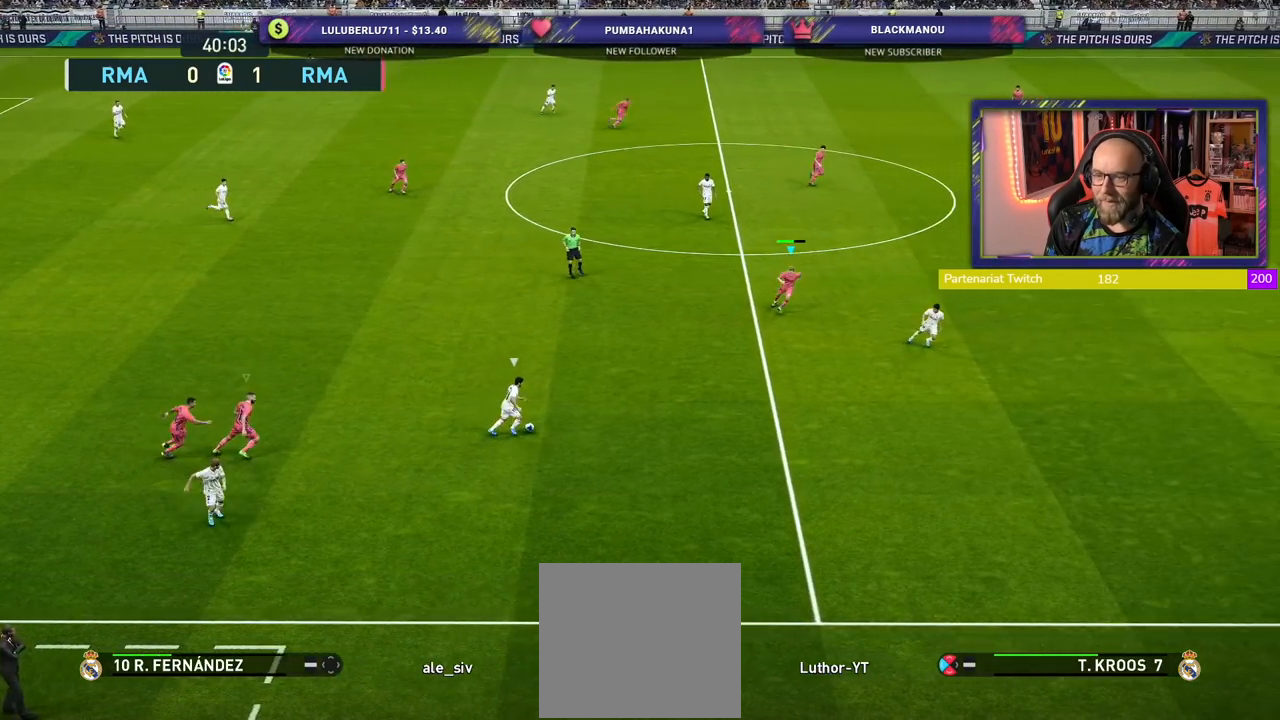
{"buttons": ["R2"], "left_stick": "down-right", "right_stick": "center", "events": []}
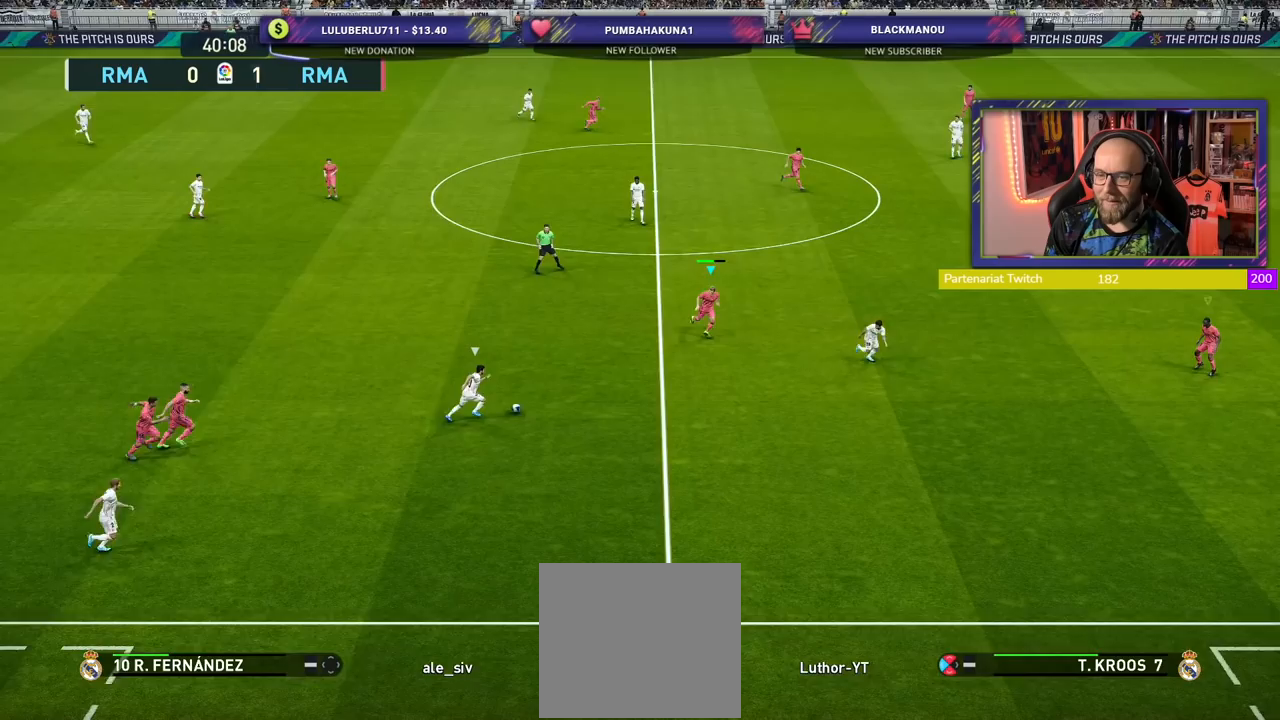
{"buttons": ["CROSS"], "left_stick": "center", "right_stick": "center", "events": [[260, "left_stick", "center"], [280, "R2", "up"], [340, "CROSS", "down"]]}
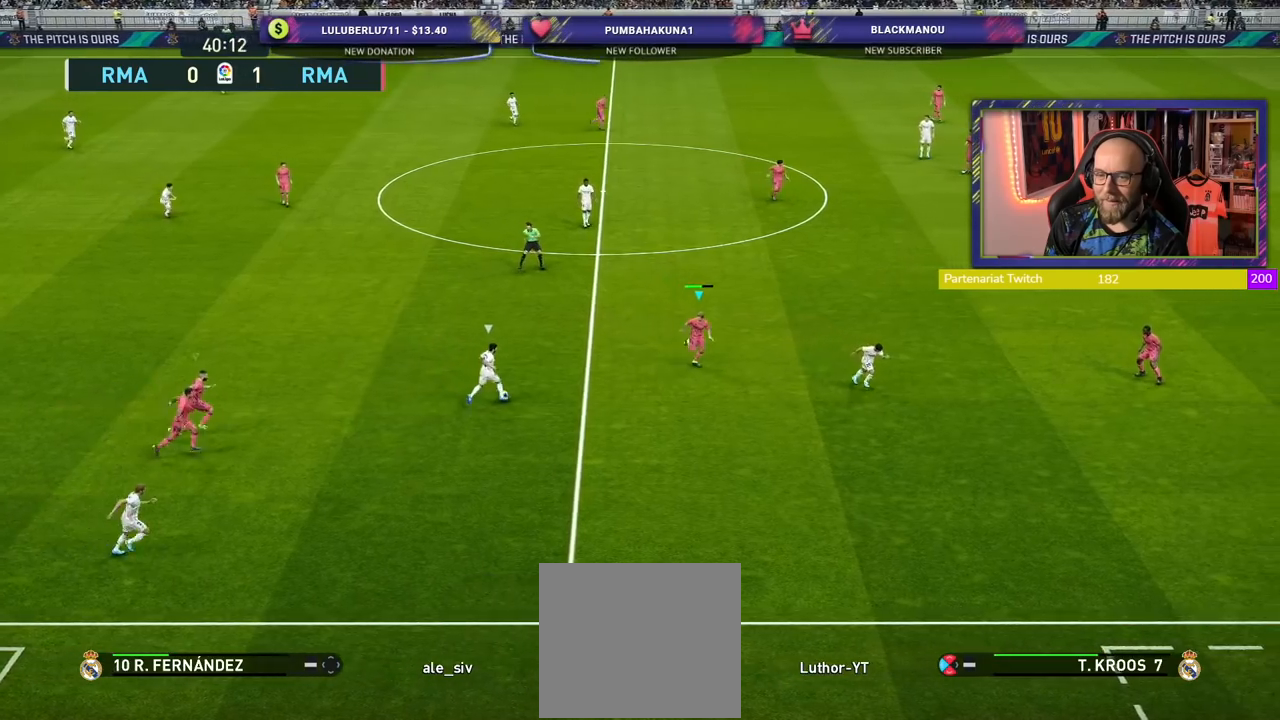
{"buttons": ["CROSS"], "left_stick": "center", "right_stick": "center", "events": []}
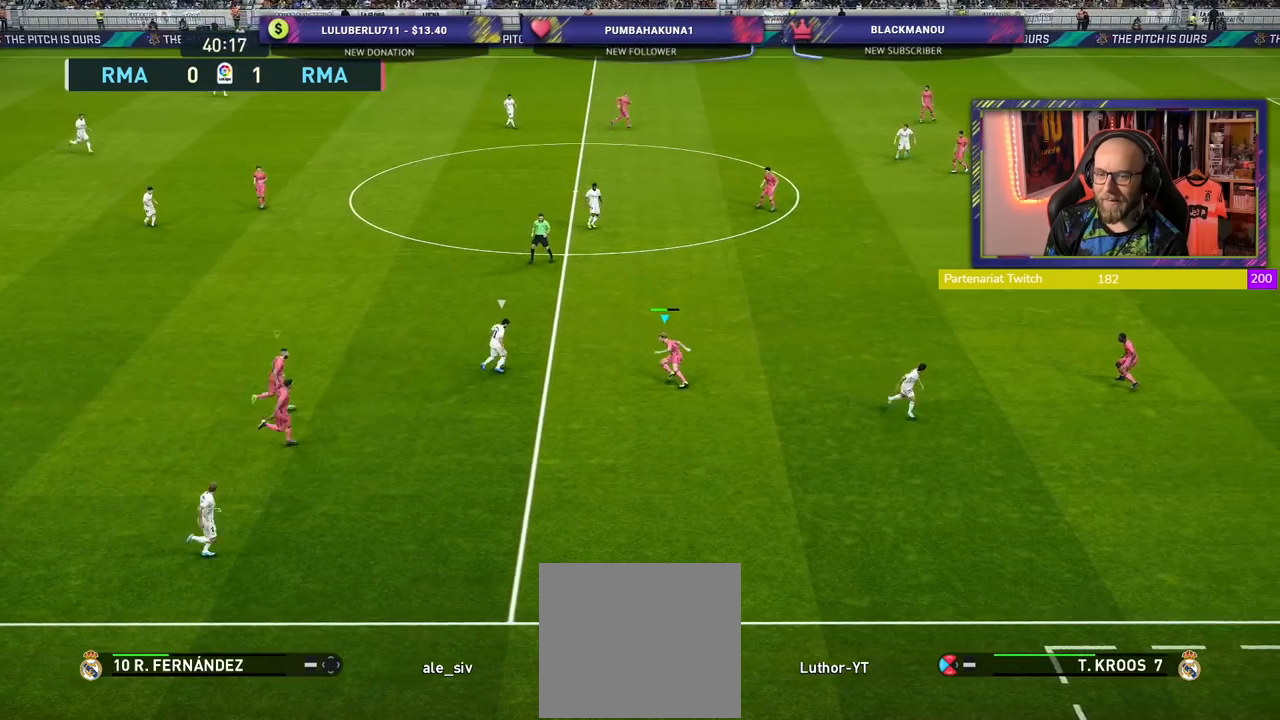
{"buttons": ["SQUARE"], "left_stick": "right", "right_stick": "center", "events": [[100, "left_stick", "right"], [120, "CROSS", "up"], [120, "SQUARE", "down"]]}
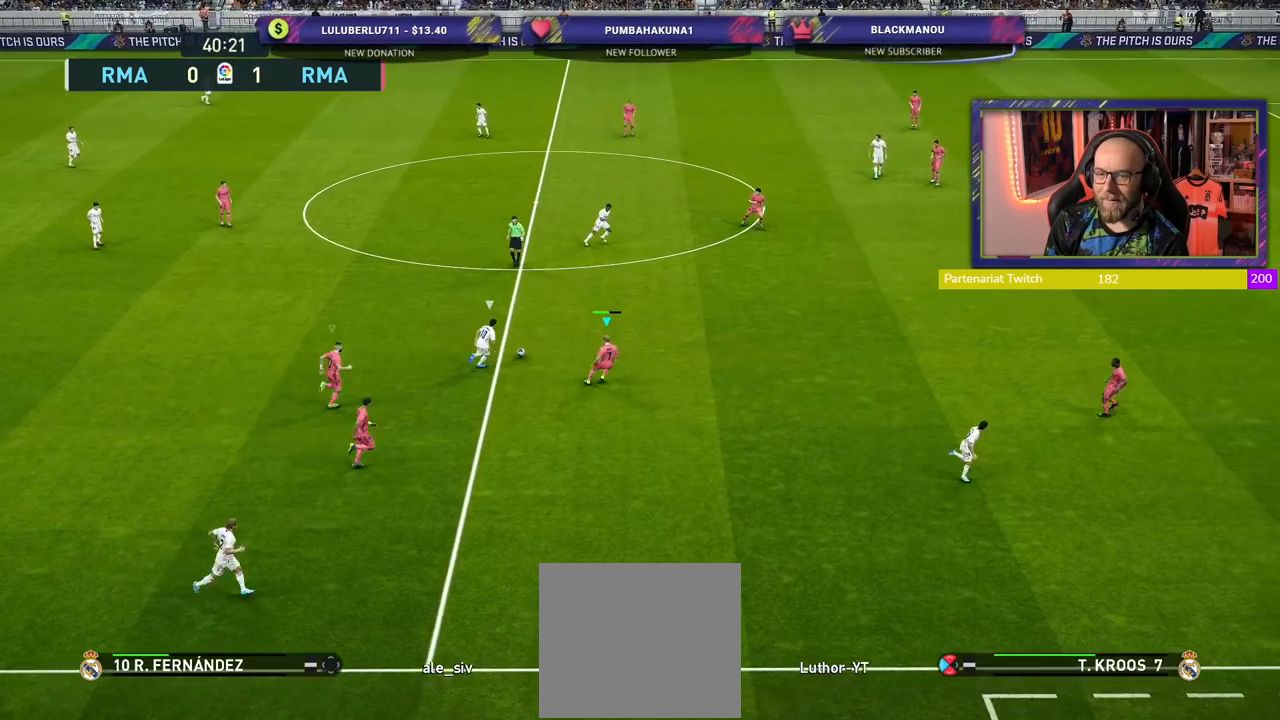
{"buttons": ["SQUARE"], "left_stick": "right", "right_stick": "center", "events": []}
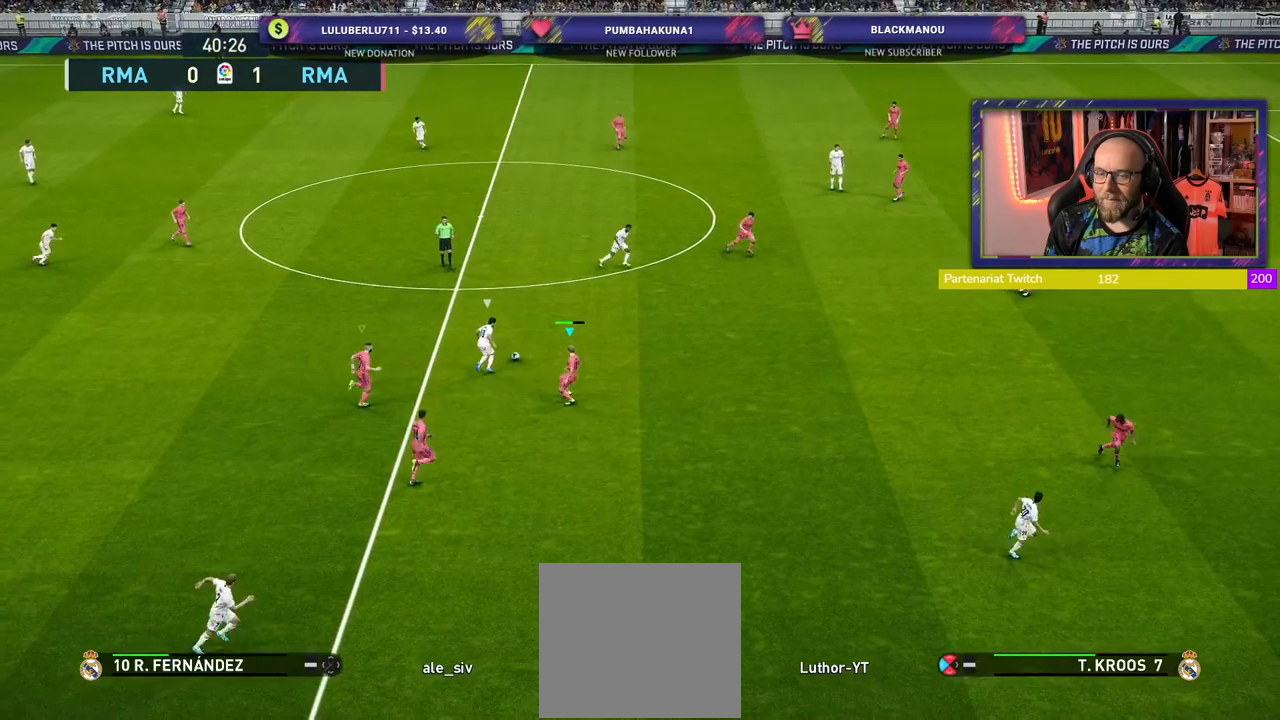
{"buttons": [], "left_stick": "right", "right_stick": "center", "events": [[120, "SQUARE", "up"]]}
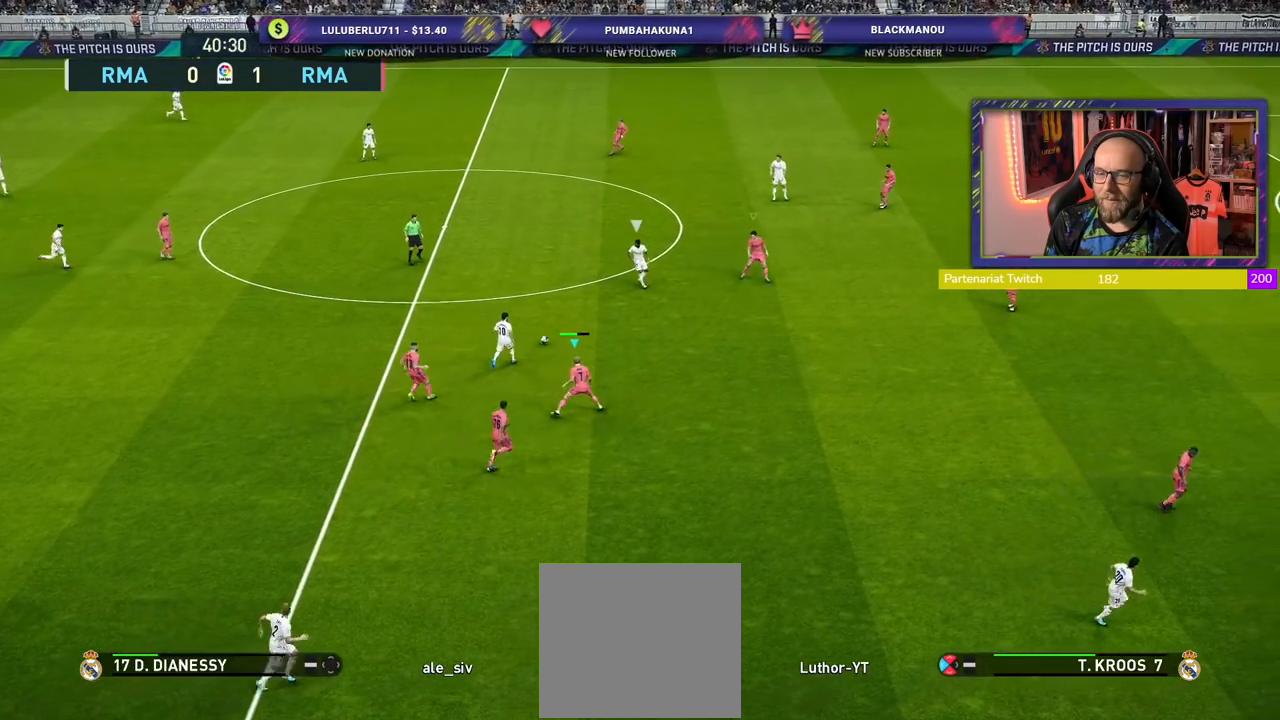
{"buttons": ["L1"], "left_stick": "up", "right_stick": "center", "events": [[60, "R2", "down"], [120, "left_stick", "up-right"], [240, "R2", "up"], [400, "left_stick", "up"], [460, "L1", "down"]]}
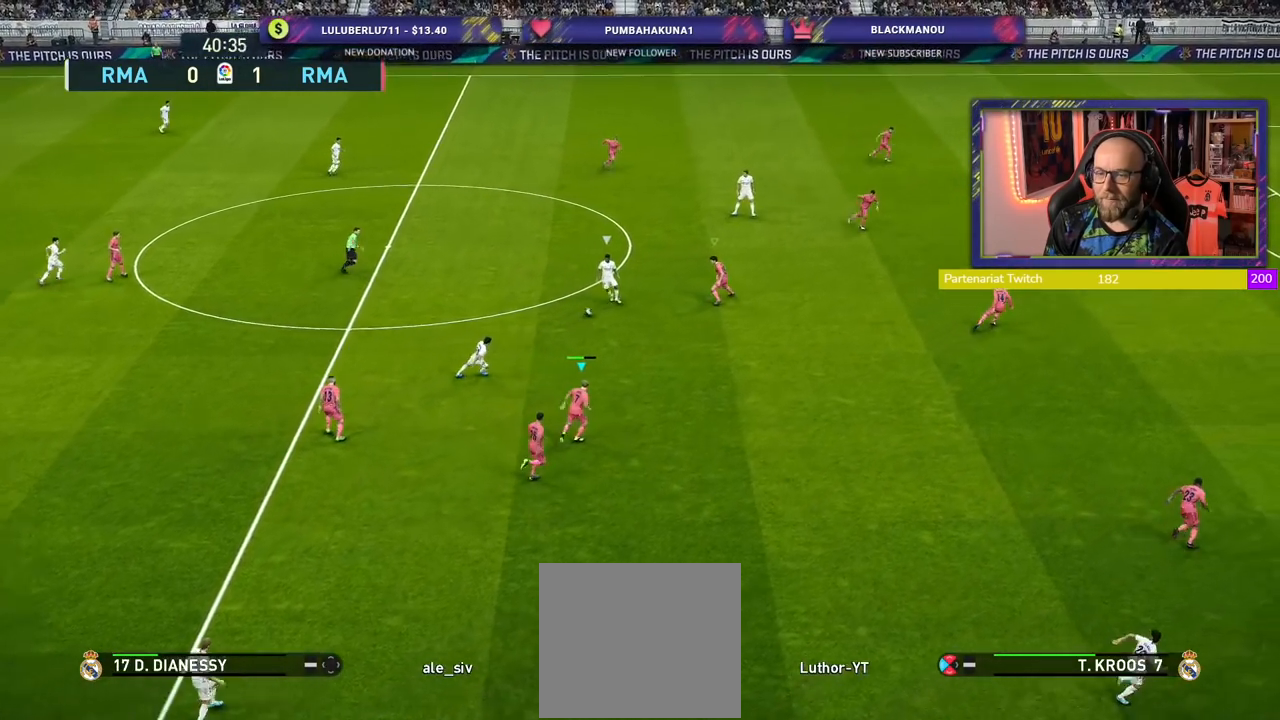
{"buttons": ["R2"], "left_stick": "up-left", "right_stick": "center", "events": [[120, "L1", "up"], [140, "left_stick", "up-left"], [340, "R2", "down"]]}
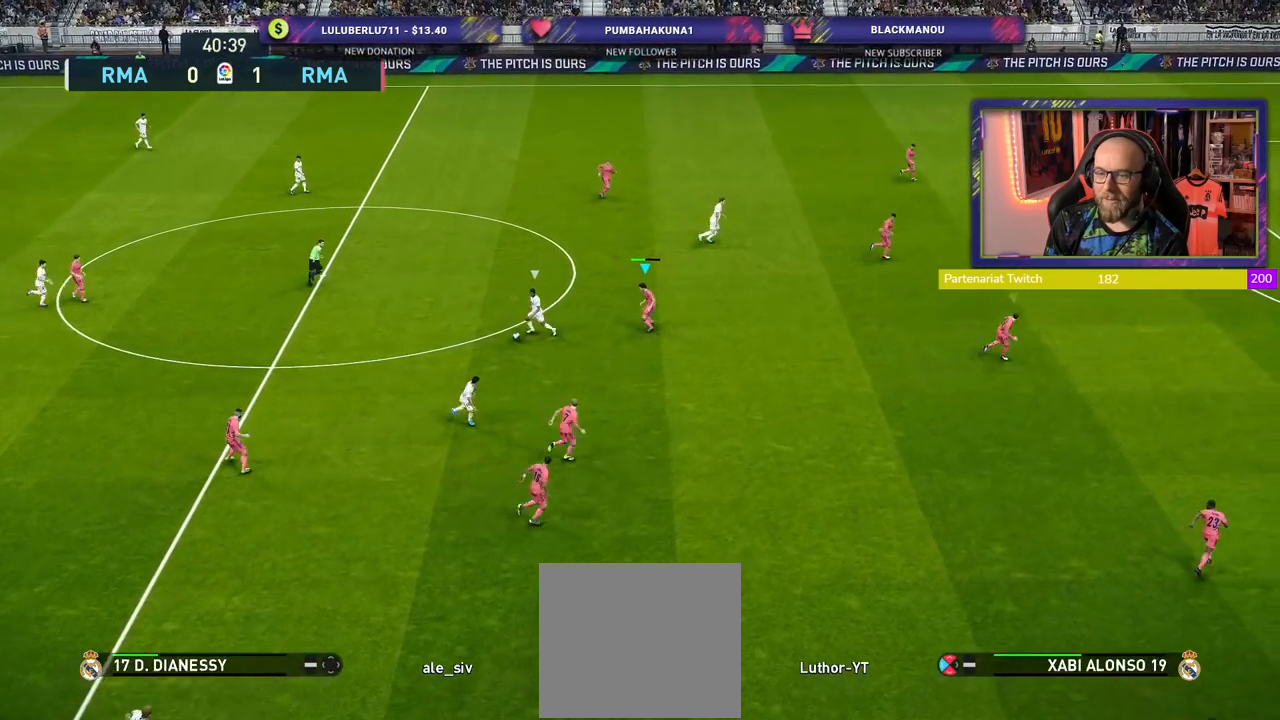
{"buttons": ["CROSS"], "left_stick": "center", "right_stick": "center", "events": [[240, "CROSS", "down"], [260, "R2", "up"], [280, "left_stick", "center"]]}
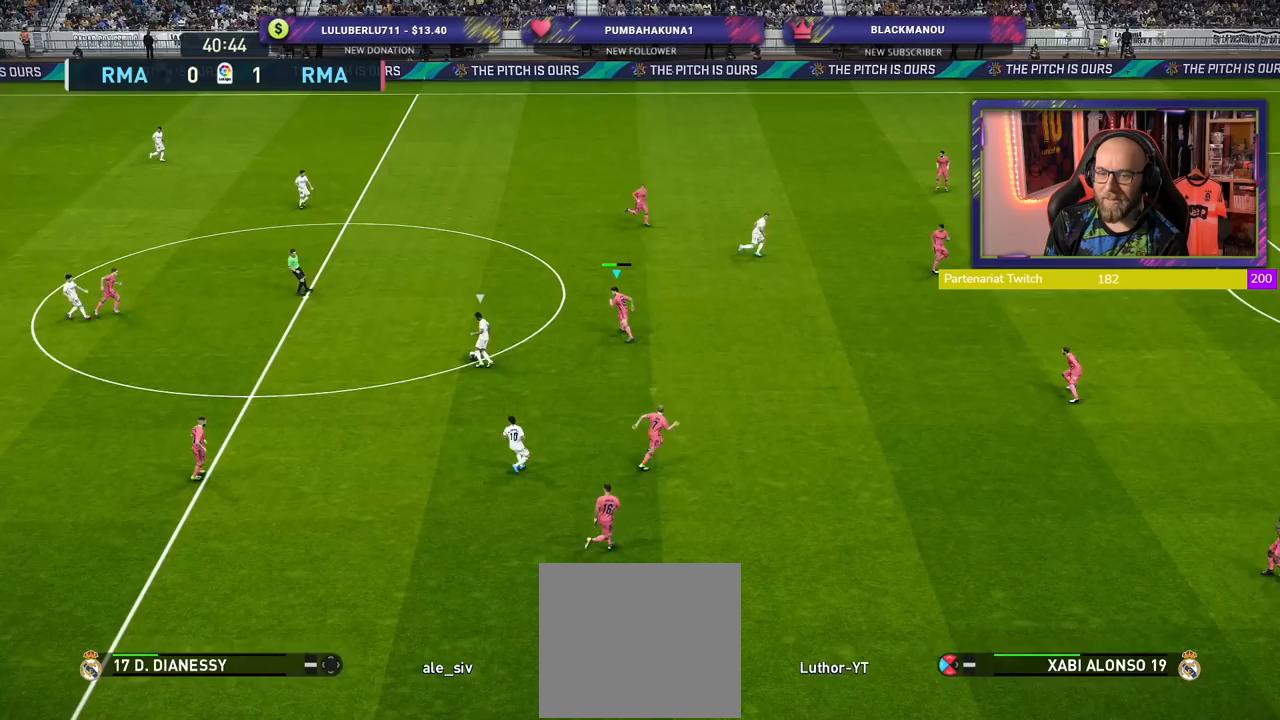
{"buttons": ["CROSS"], "left_stick": "center", "right_stick": "center", "events": []}
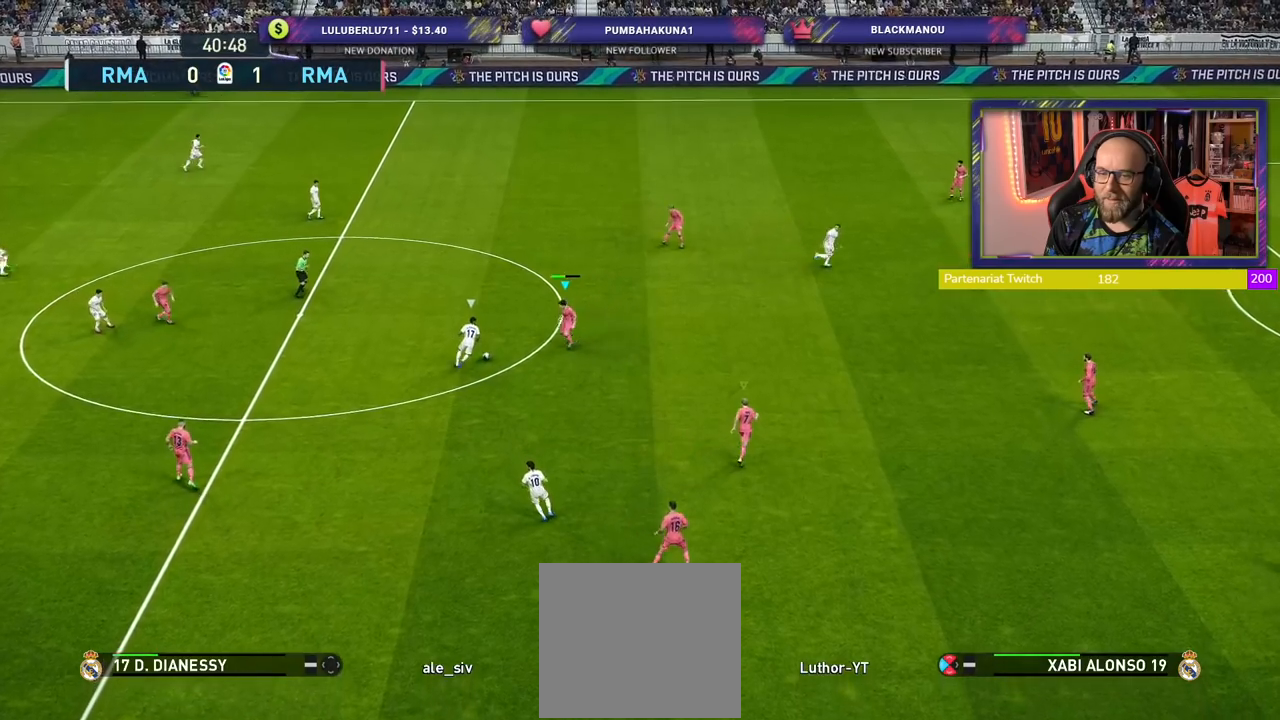
{"buttons": ["CROSS"], "left_stick": "center", "right_stick": "center", "events": []}
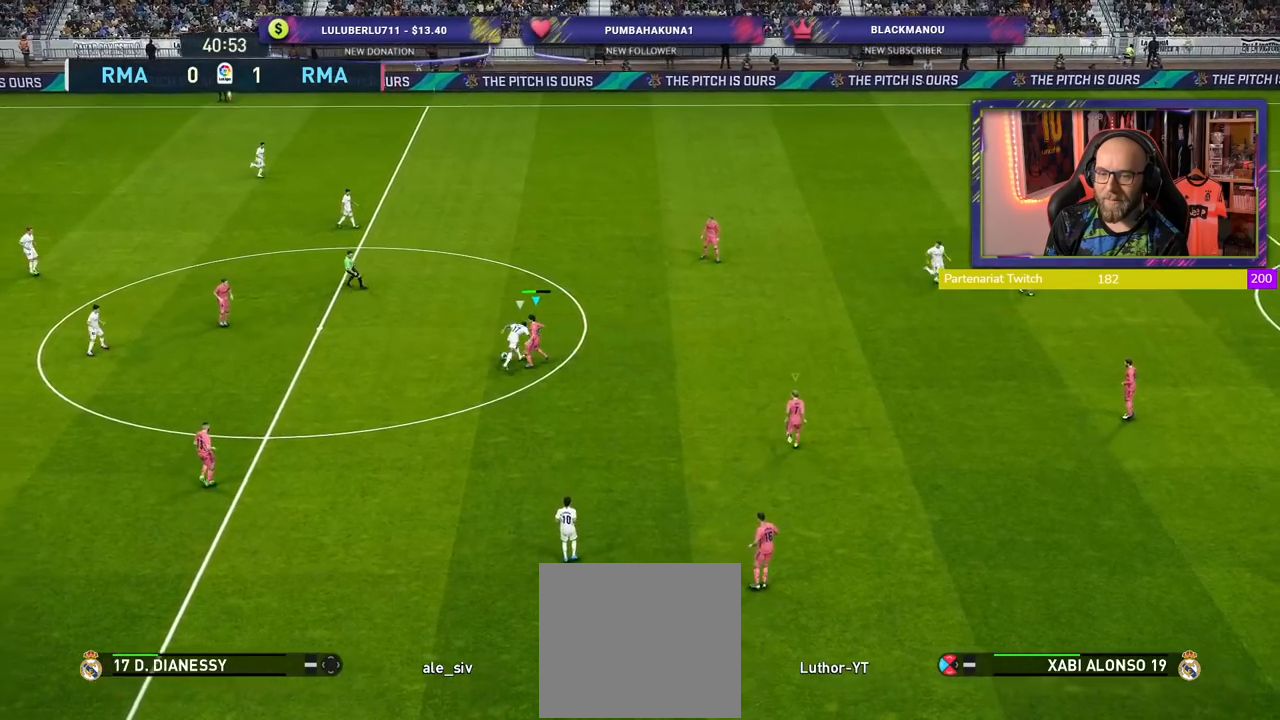
{"buttons": [], "left_stick": "down-left", "right_stick": "center", "events": [[120, "left_stick", "left"], [260, "CROSS", "up"], [400, "left_stick", "down-left"]]}
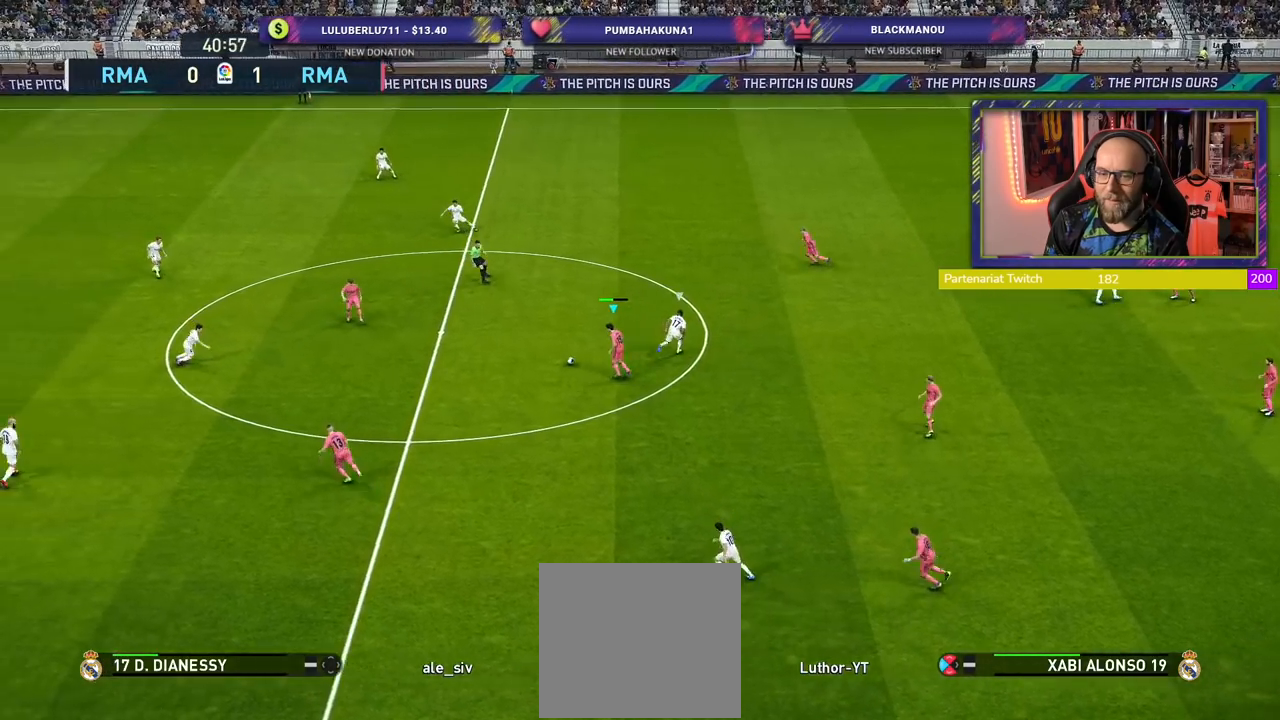
{"buttons": [], "left_stick": "down-left", "right_stick": "center", "events": [[80, "R2", "down"], [320, "R2", "up"]]}
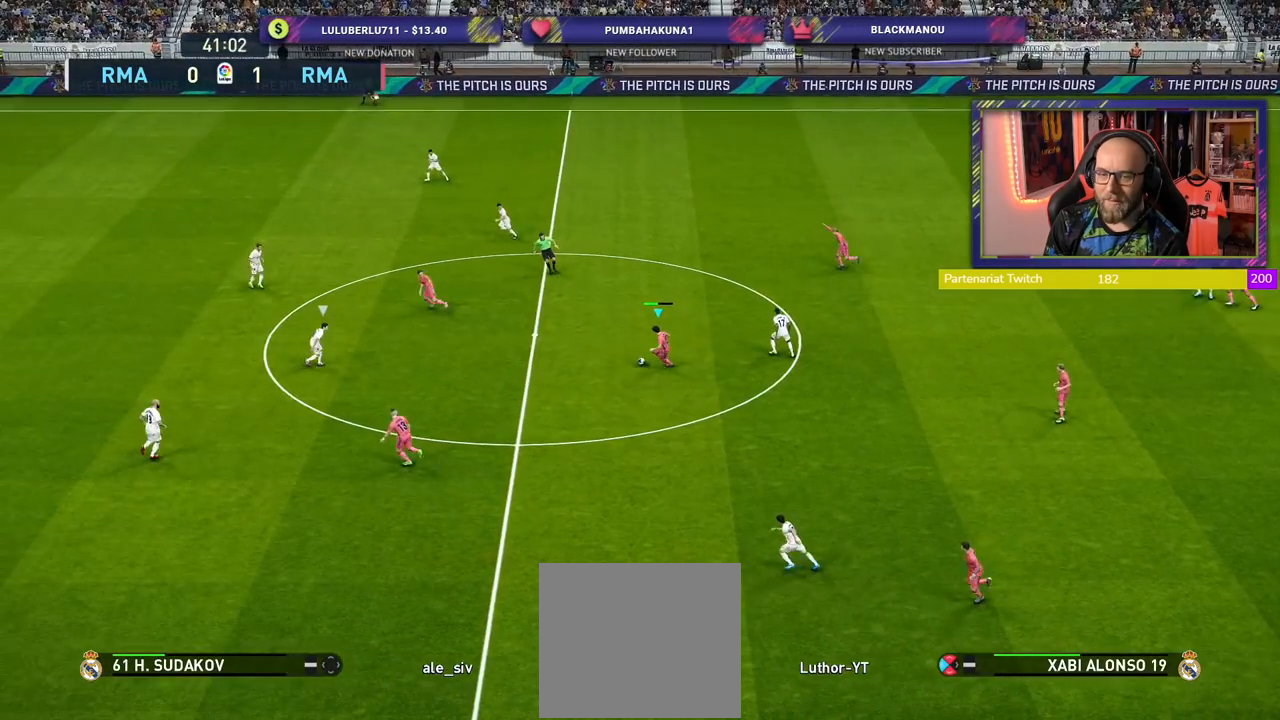
{"buttons": [], "left_stick": "down-left", "right_stick": "center", "events": []}
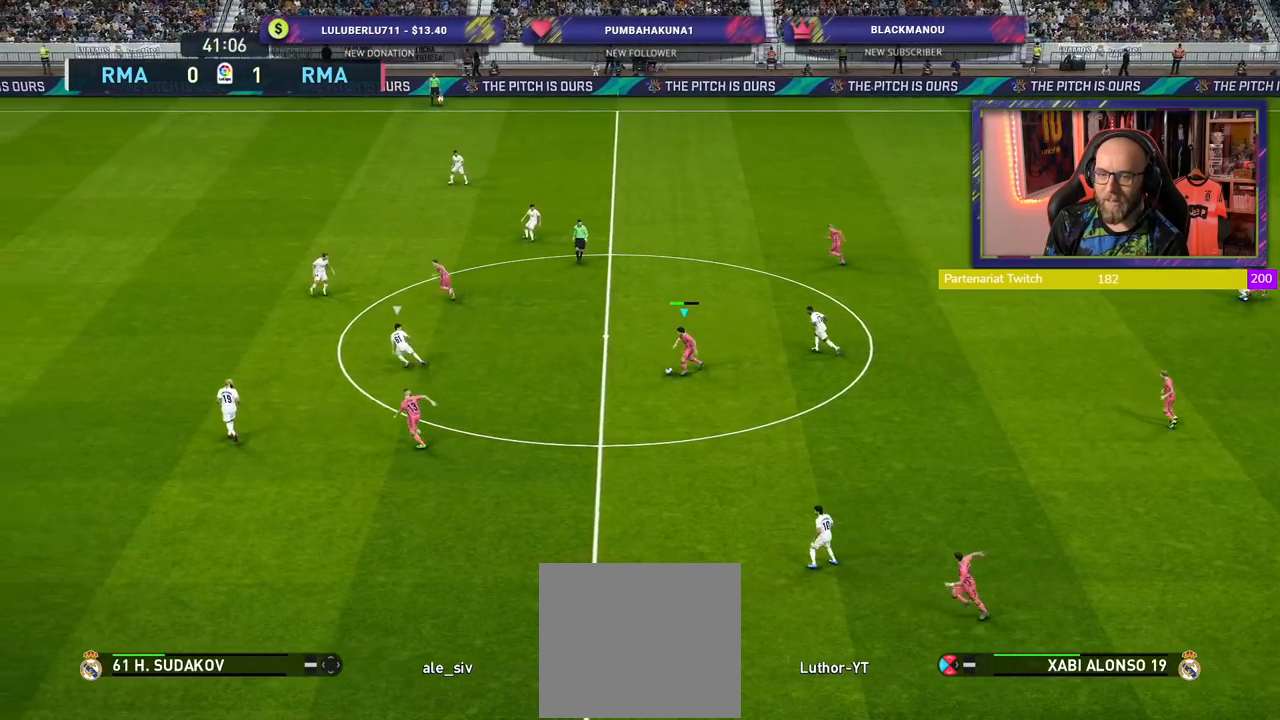
{"buttons": [], "left_stick": "down-left", "right_stick": "center", "events": []}
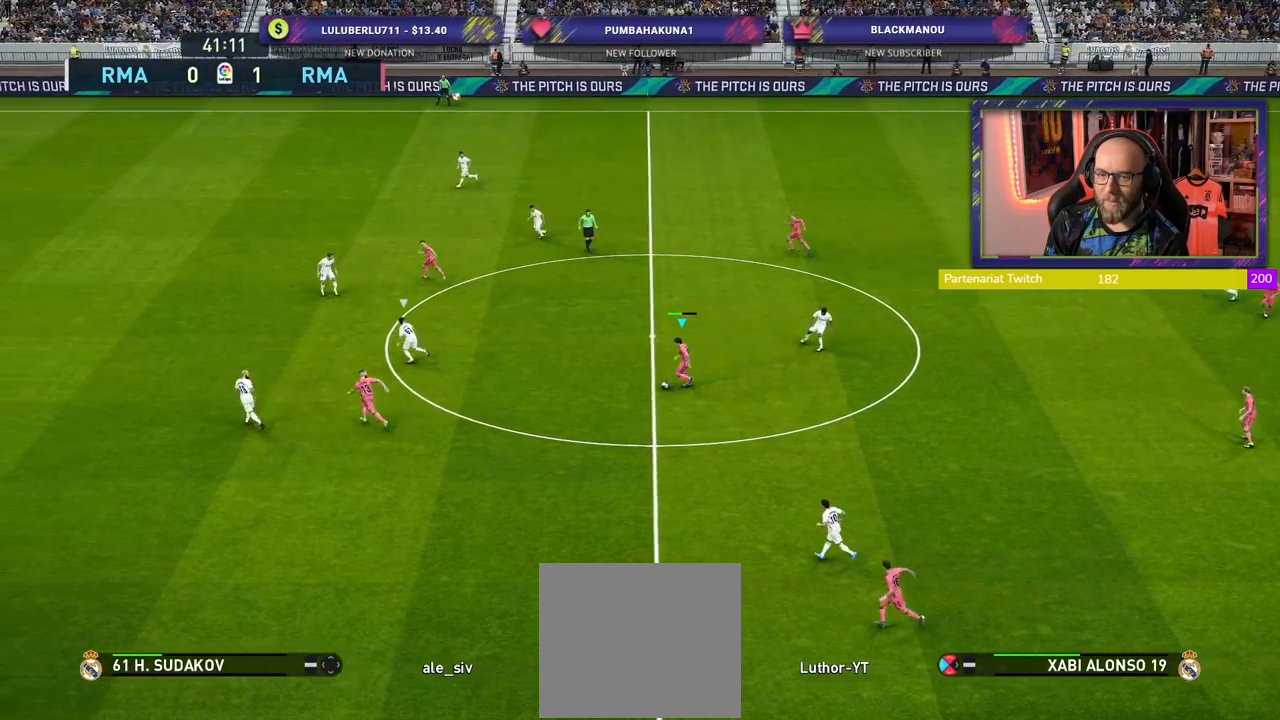
{"buttons": [], "left_stick": "down-left", "right_stick": "center", "events": []}
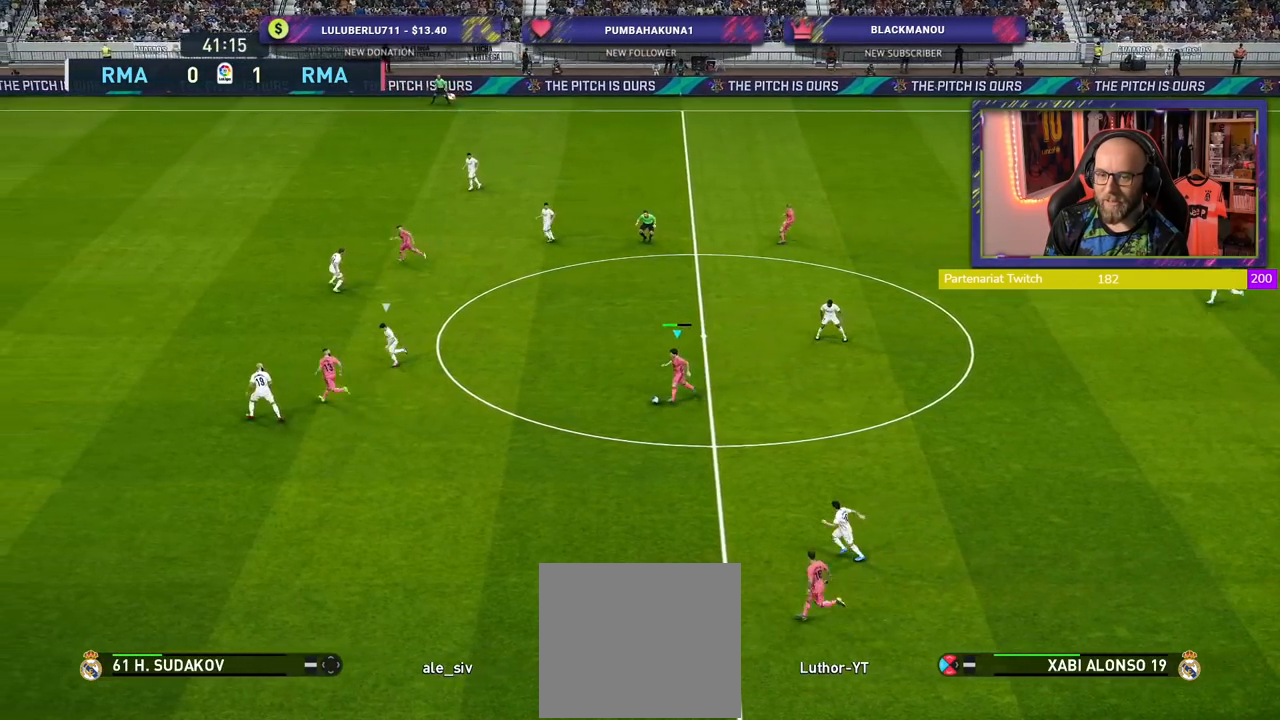
{"buttons": ["R2"], "left_stick": "left", "right_stick": "center", "events": [[220, "left_stick", "left"], [360, "R2", "down"]]}
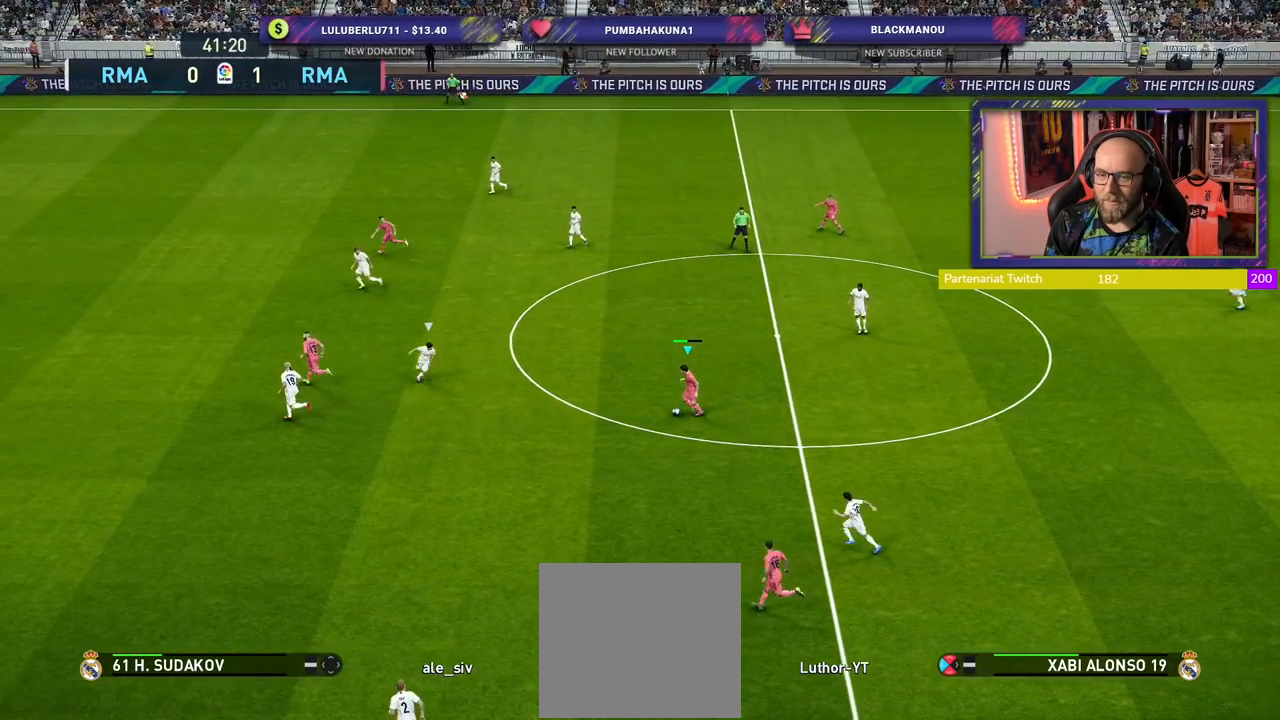
{"buttons": [], "left_stick": "down-left", "right_stick": "center", "events": [[160, "R2", "up"], [200, "left_stick", "down-left"], [240, "TRIANGLE", "down"], [300, "TRIANGLE", "up"]]}